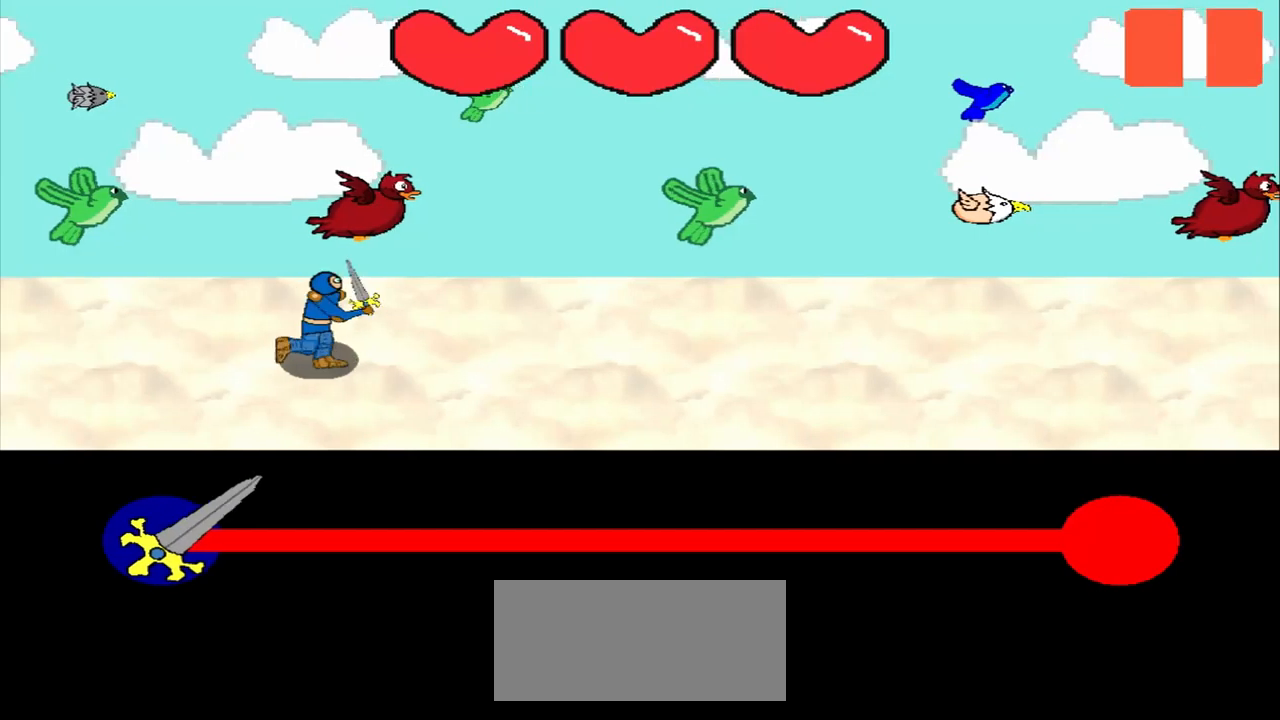
Gameplay with a controller (PlayStation layout); each line is a JSON object with the inputs held at the frame after it. "events" lists button and stick changes between this image and that frame as [ms after this image, input, new state], when the widget could be followed in between. Not read: L2 L3 R2 R3 right_stick.
{"buttons": [], "left_stick": "center", "events": []}
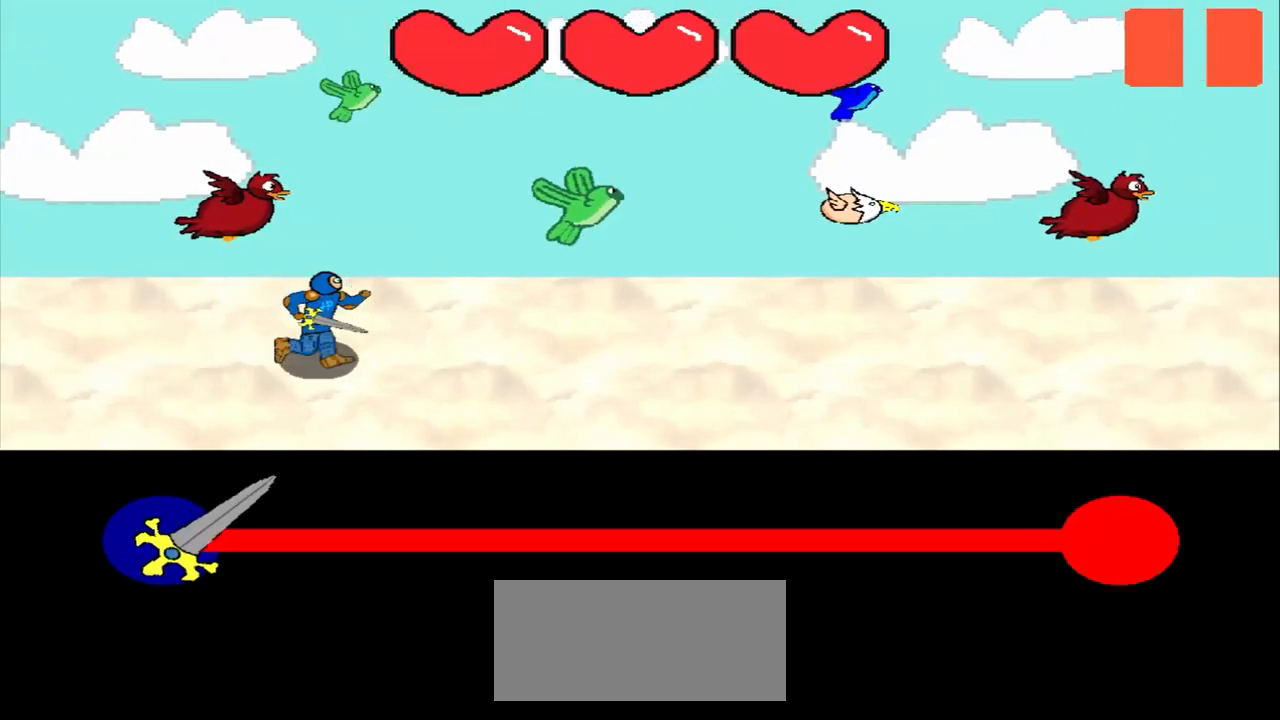
{"buttons": [], "left_stick": "center", "events": []}
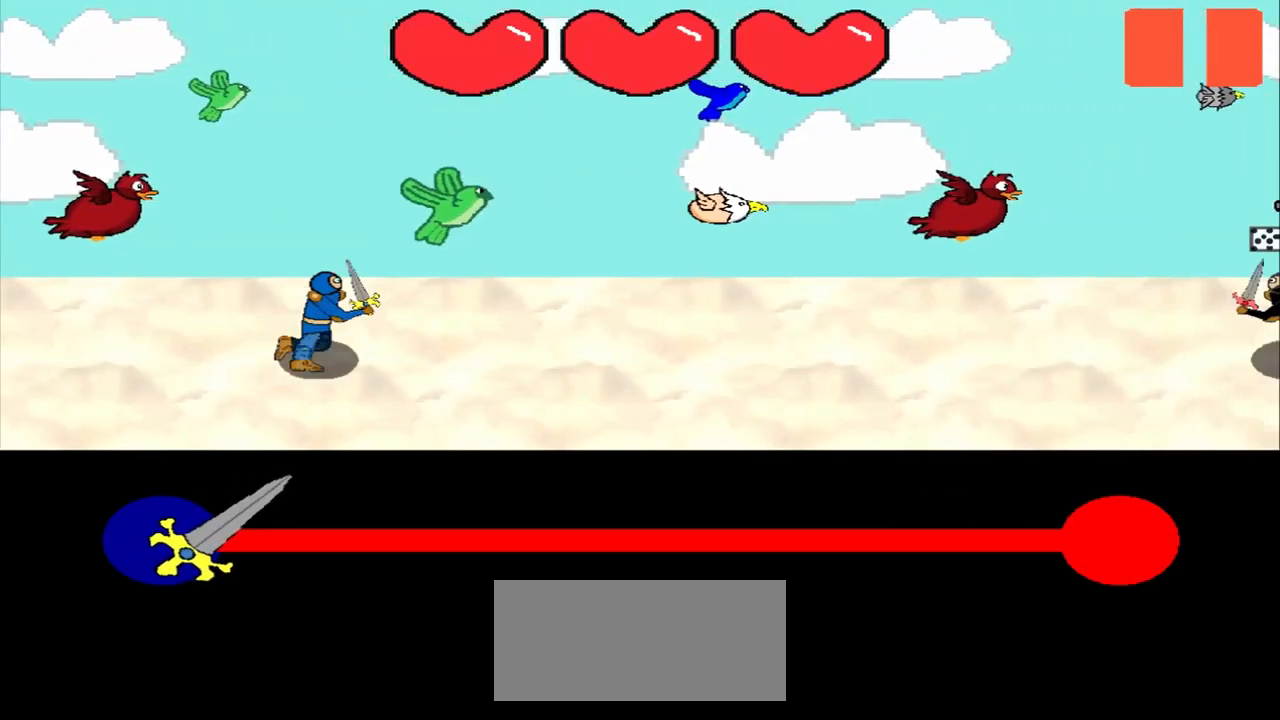
{"buttons": [], "left_stick": "center", "events": []}
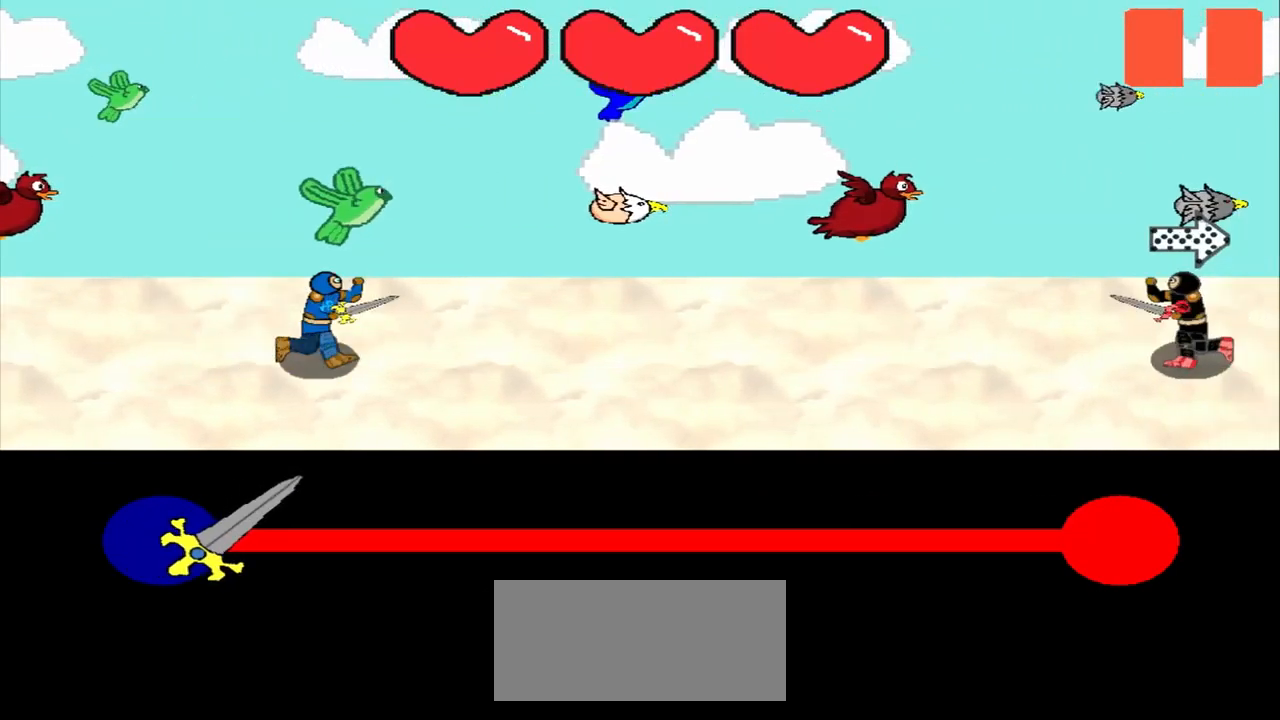
{"buttons": [], "left_stick": "center", "events": []}
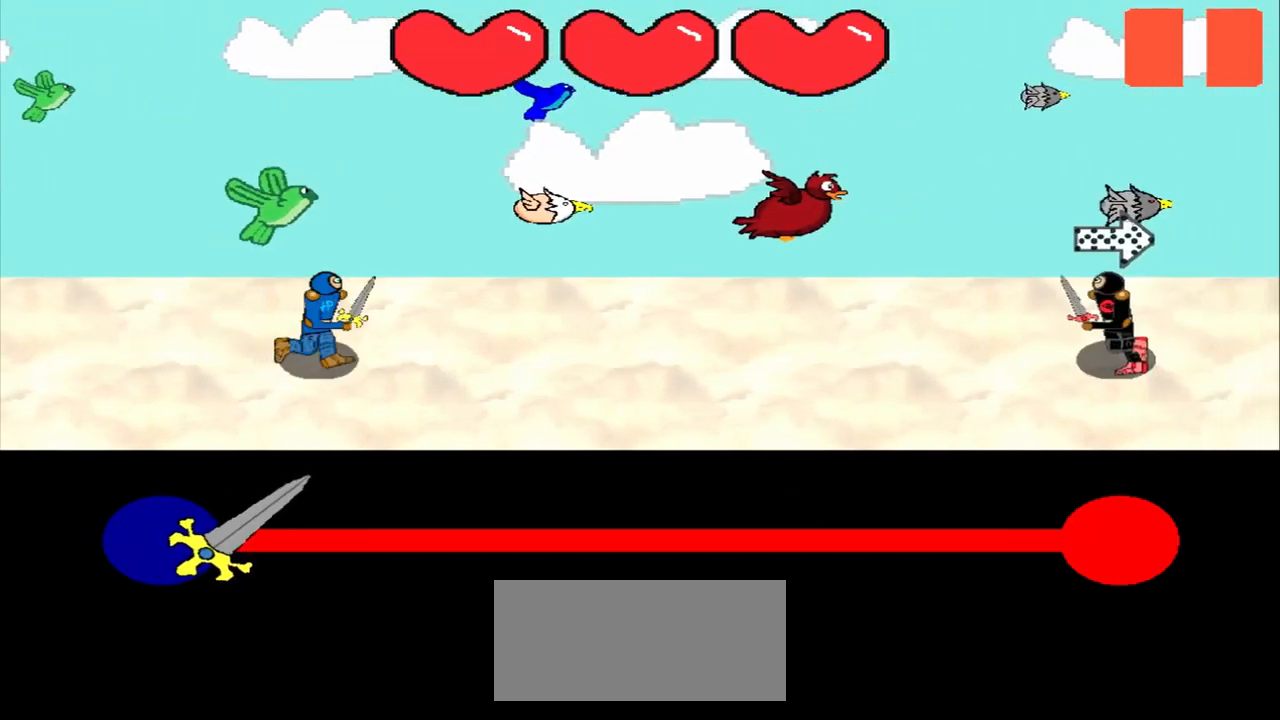
{"buttons": [], "left_stick": "center", "events": [[292, "left_stick", "left"], [500, "left_stick", "center"]]}
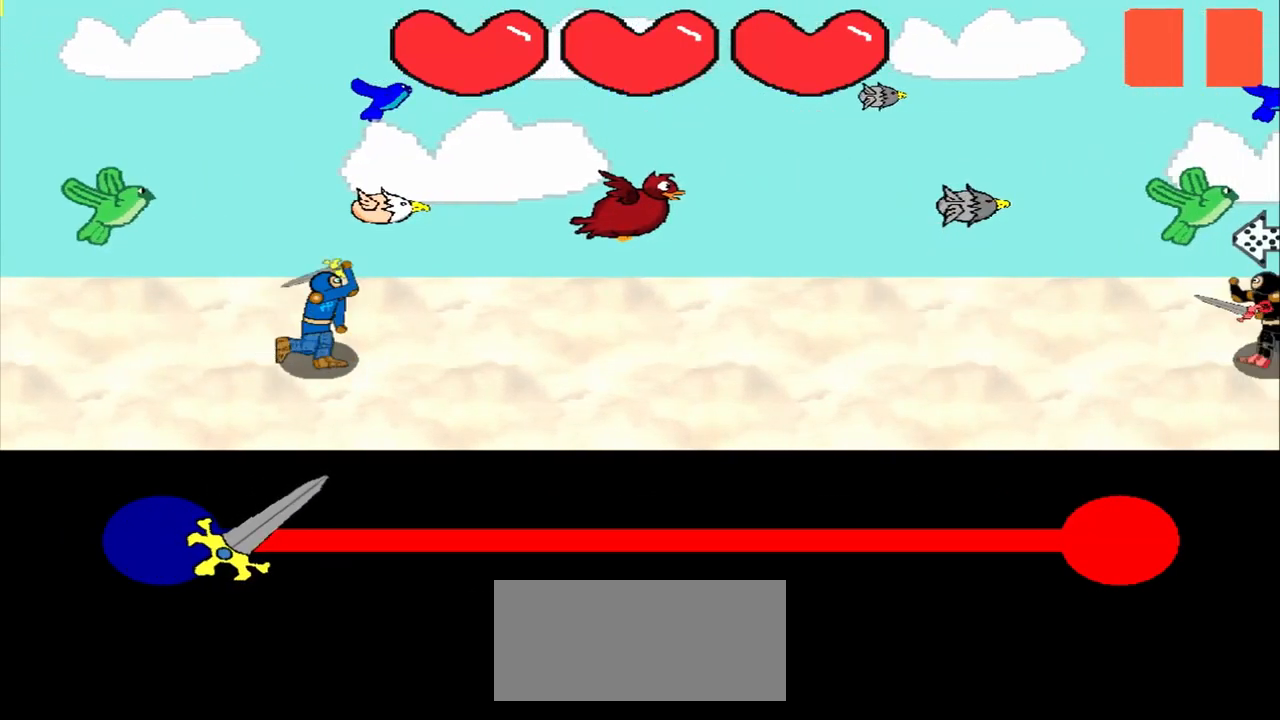
{"buttons": [], "left_stick": "center", "events": []}
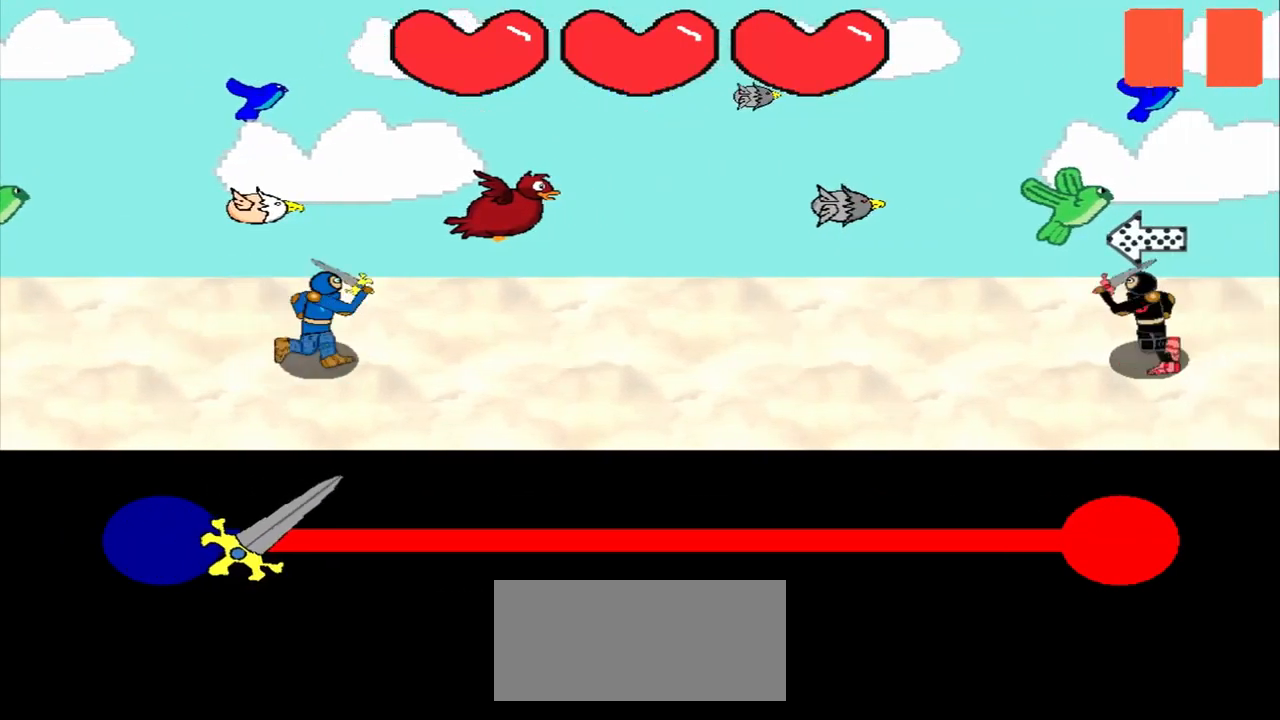
{"buttons": [], "left_stick": "center", "events": []}
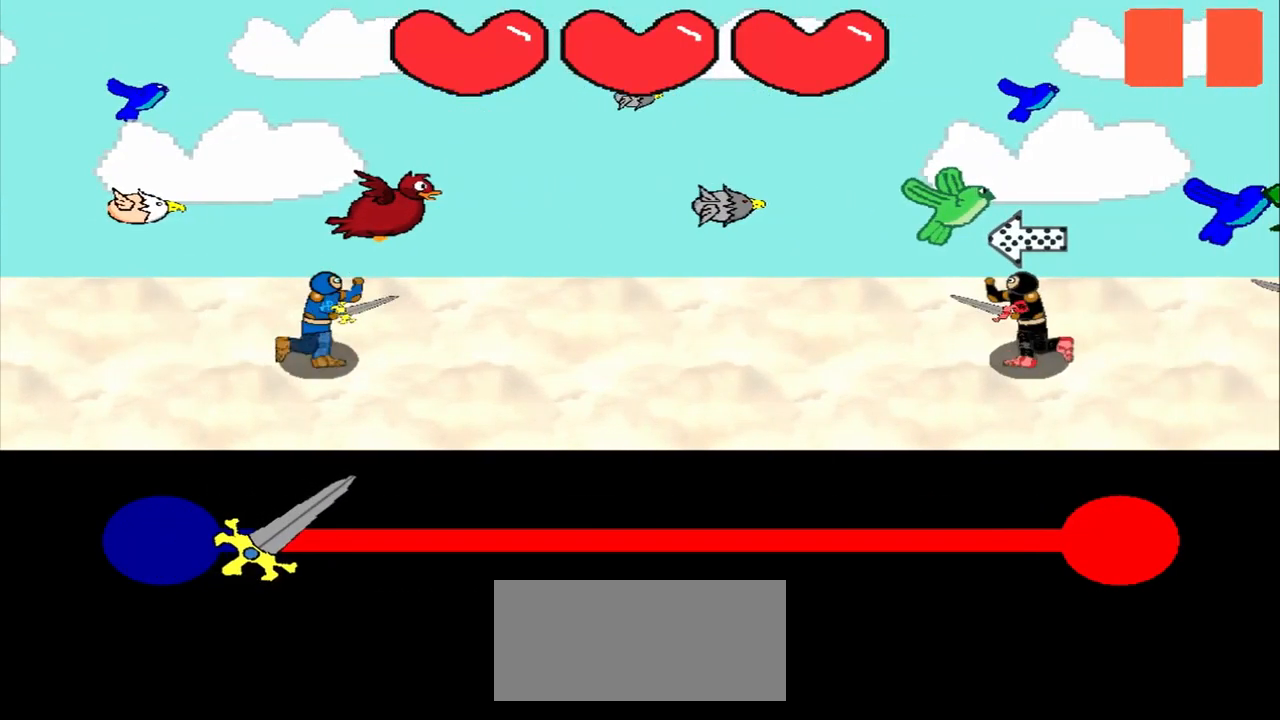
{"buttons": [], "left_stick": "center", "events": [[250, "left_stick", "right"], [459, "left_stick", "center"]]}
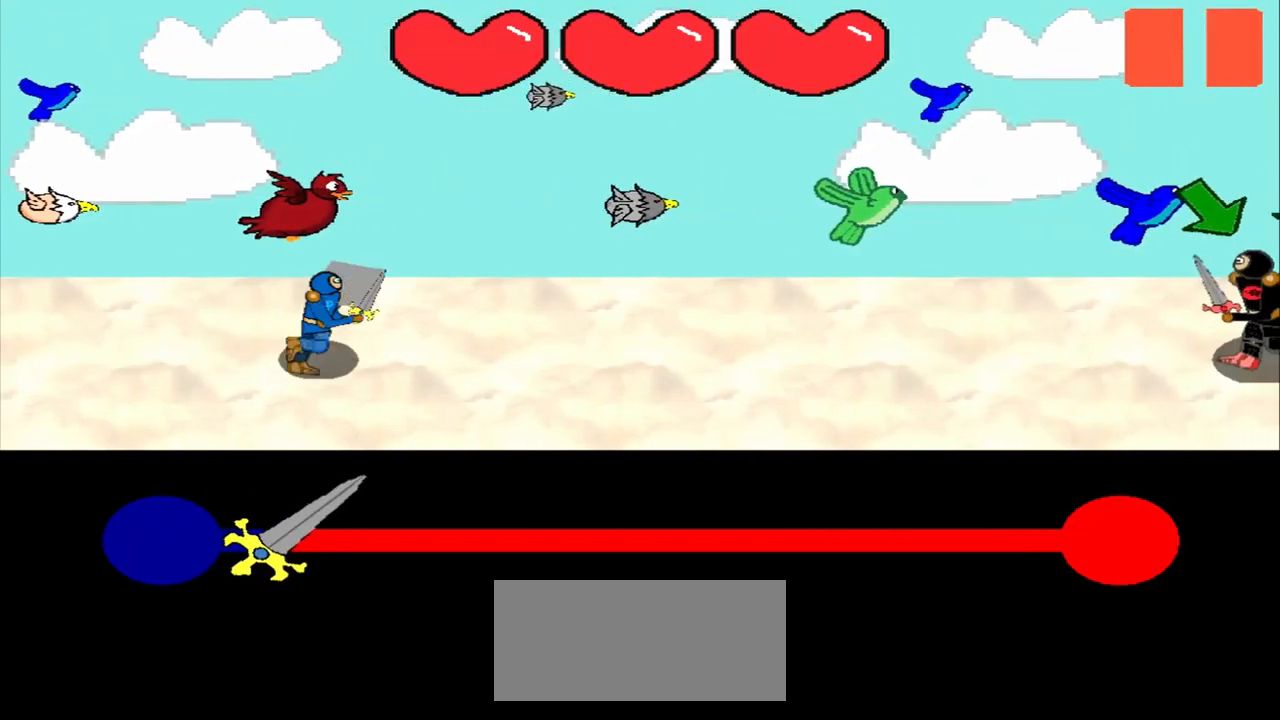
{"buttons": [], "left_stick": "center", "events": []}
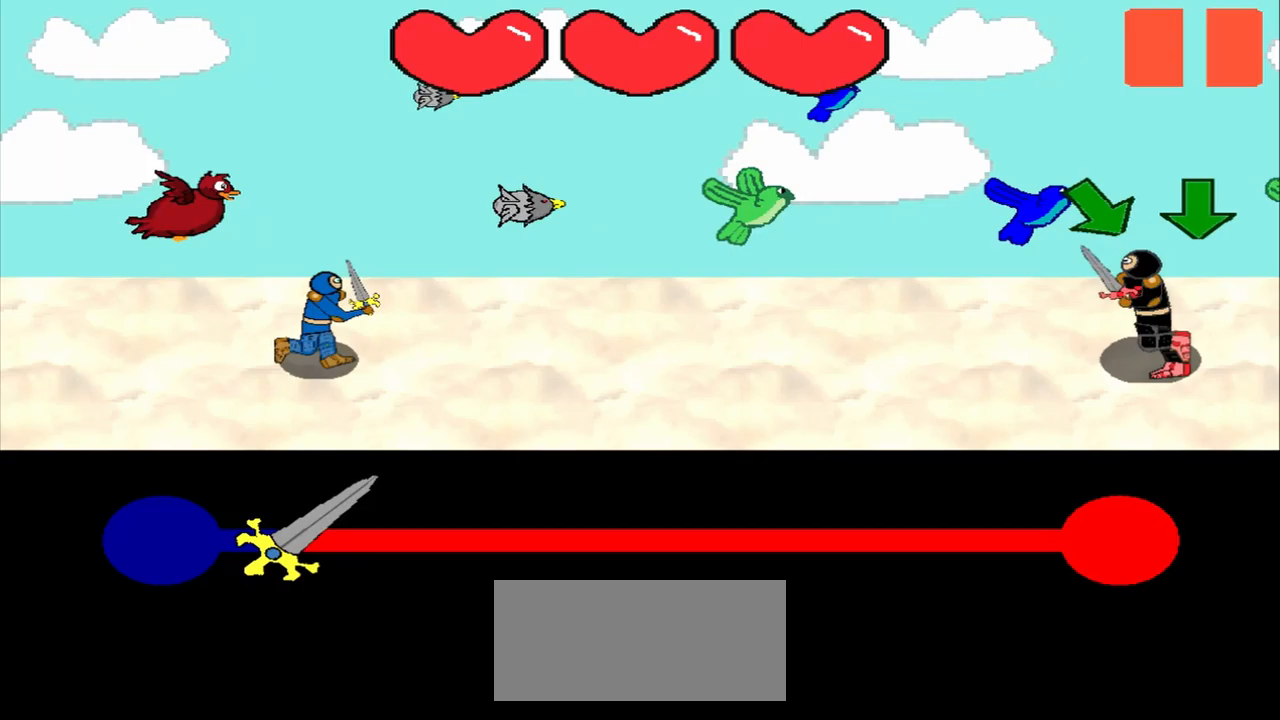
{"buttons": [], "left_stick": "center", "events": []}
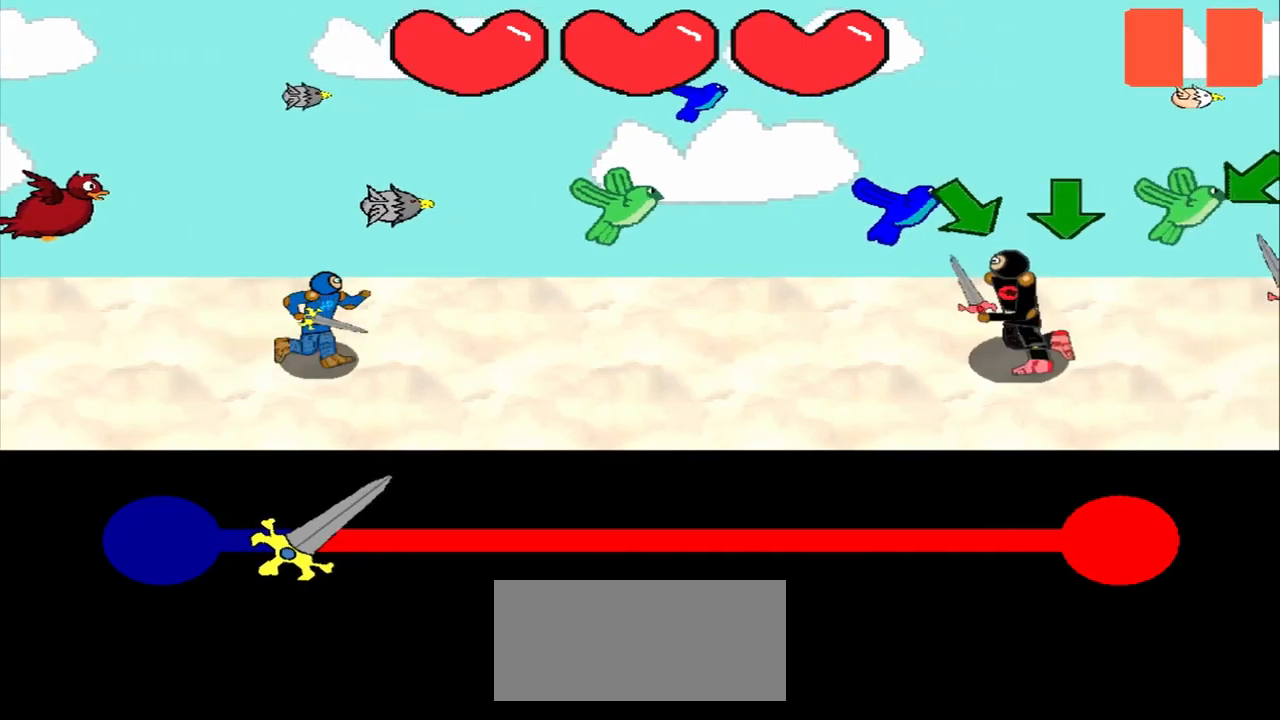
{"buttons": [], "left_stick": "down-right", "events": [[83, "left_stick", "down-right"], [250, "left_stick", "center"], [500, "left_stick", "down-right"]]}
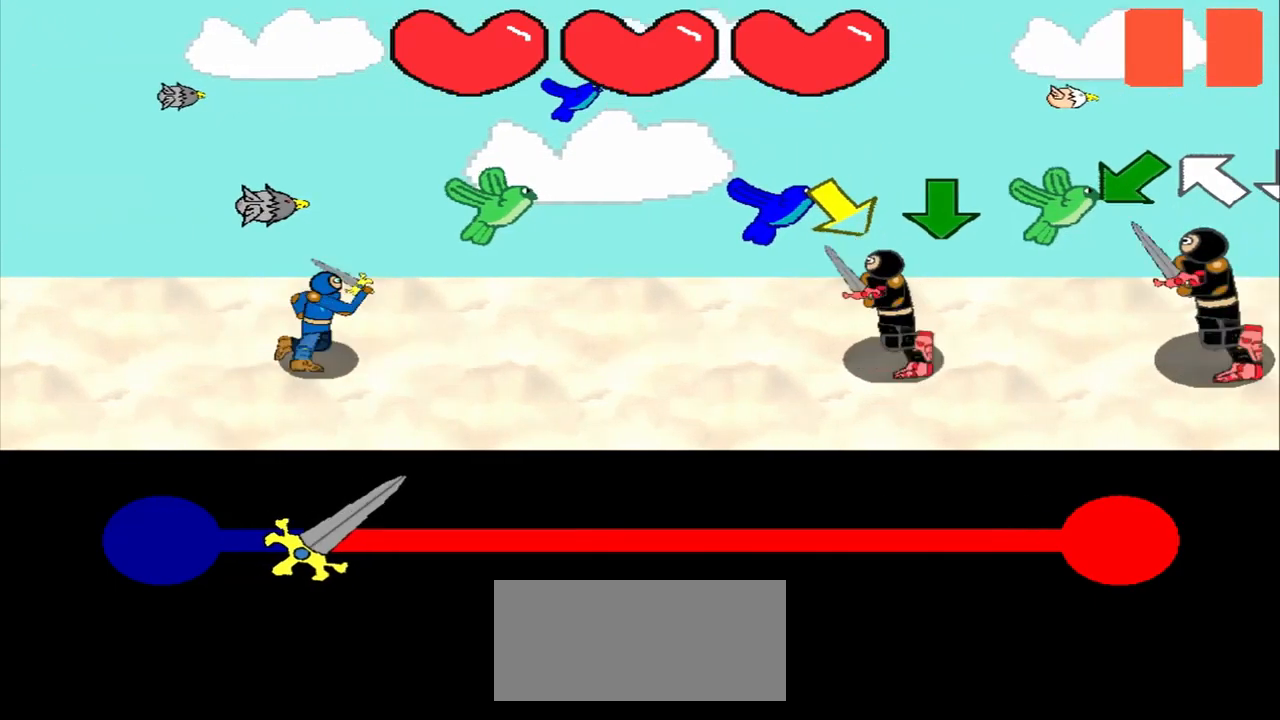
{"buttons": [], "left_stick": "center", "events": [[125, "left_stick", "center"], [292, "left_stick", "down-right"], [458, "left_stick", "center"]]}
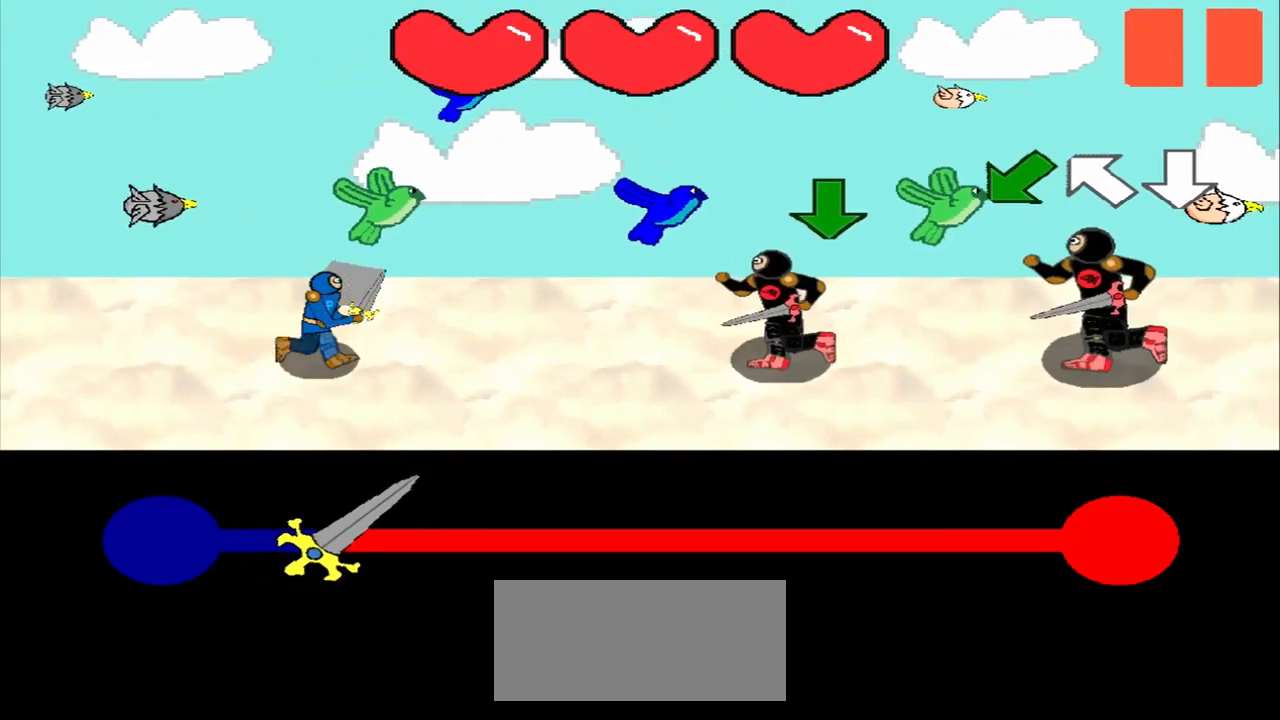
{"buttons": [], "left_stick": "center", "events": [[167, "left_stick", "down"], [417, "left_stick", "center"]]}
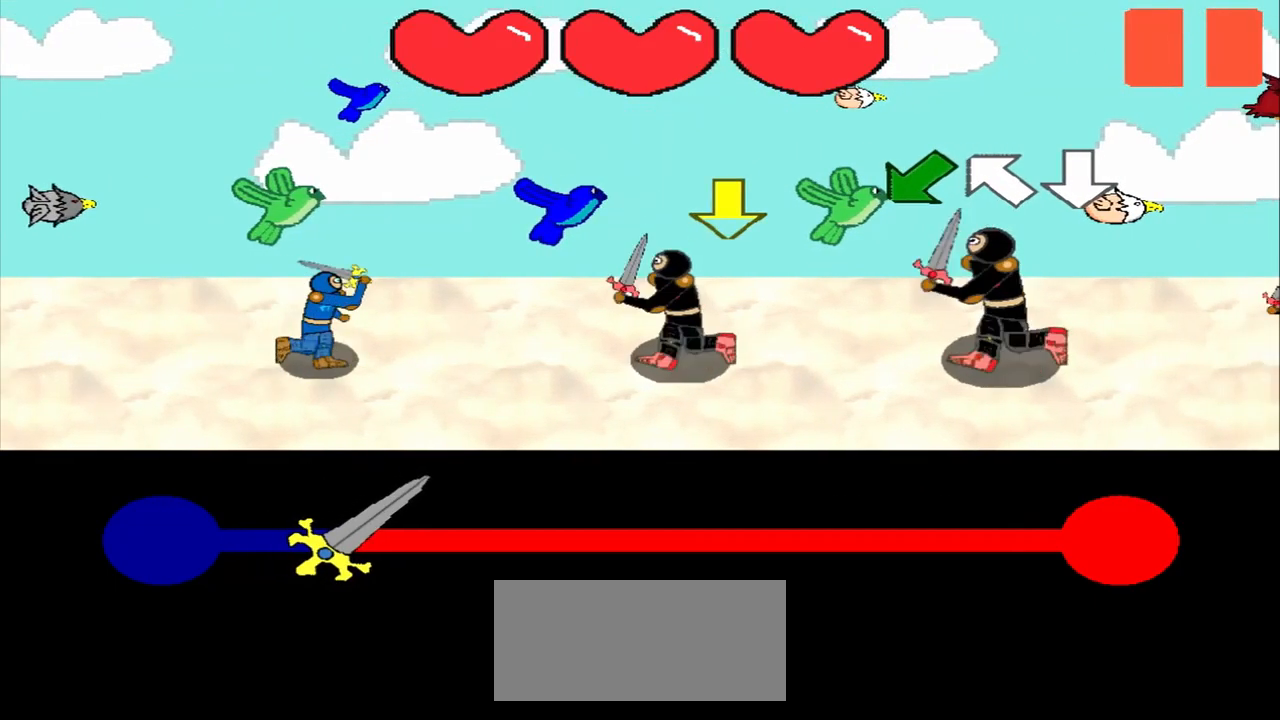
{"buttons": [], "left_stick": "center", "events": [[375, "left_stick", "down"], [500, "left_stick", "center"]]}
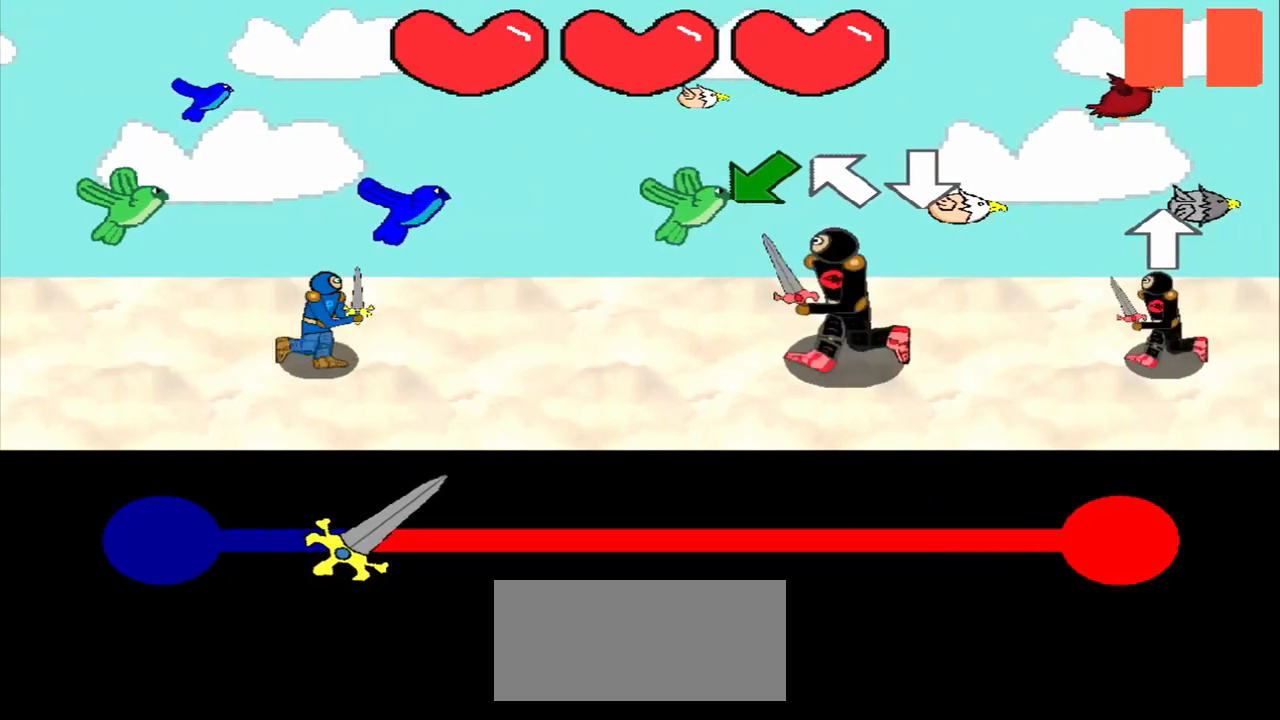
{"buttons": [], "left_stick": "center", "events": [[125, "left_stick", "down-left"], [333, "left_stick", "center"]]}
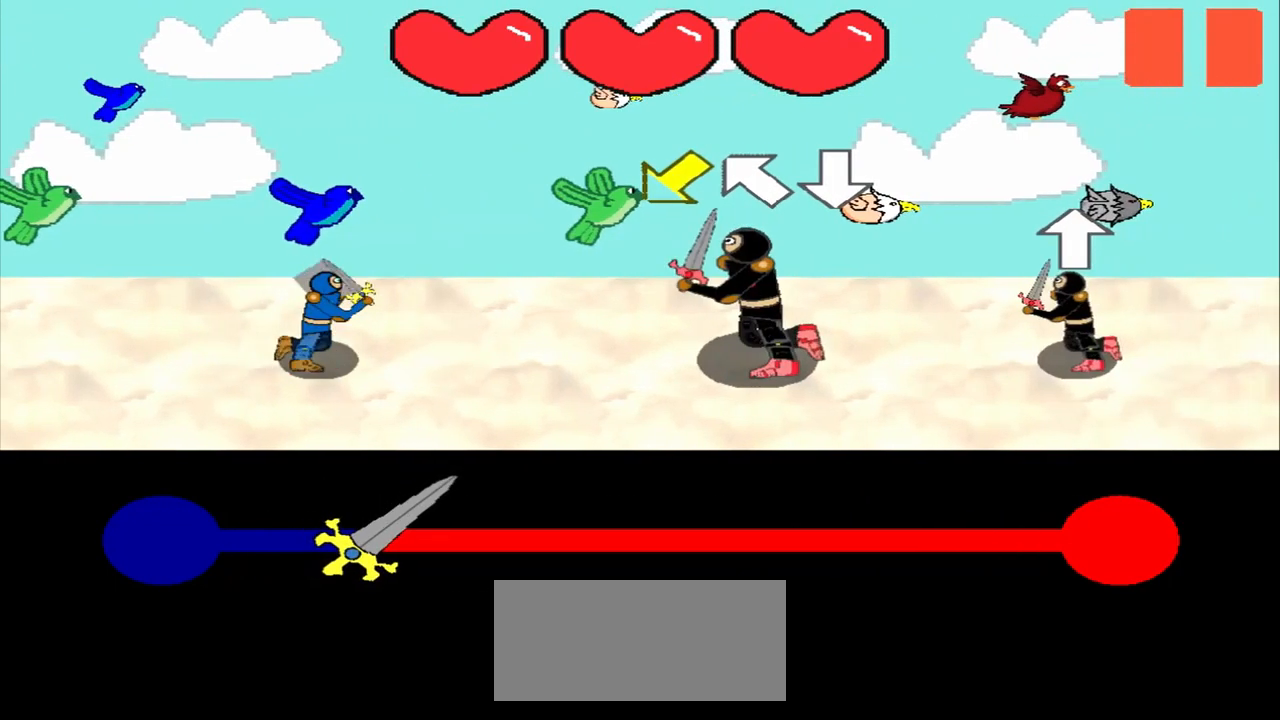
{"buttons": [], "left_stick": "down-left", "events": [[125, "left_stick", "down-left"], [333, "left_stick", "center"], [417, "left_stick", "down-left"]]}
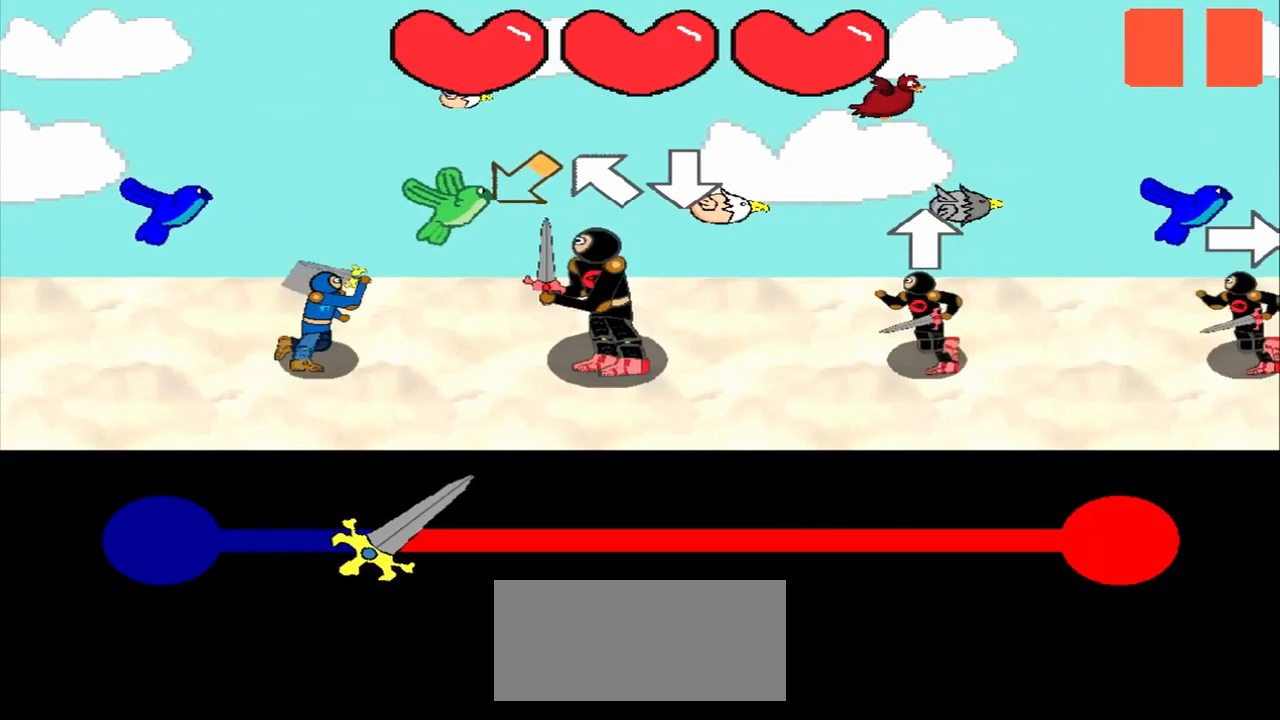
{"buttons": [], "left_stick": "center", "events": [[83, "left_stick", "center"], [250, "left_stick", "up-left"], [458, "left_stick", "center"]]}
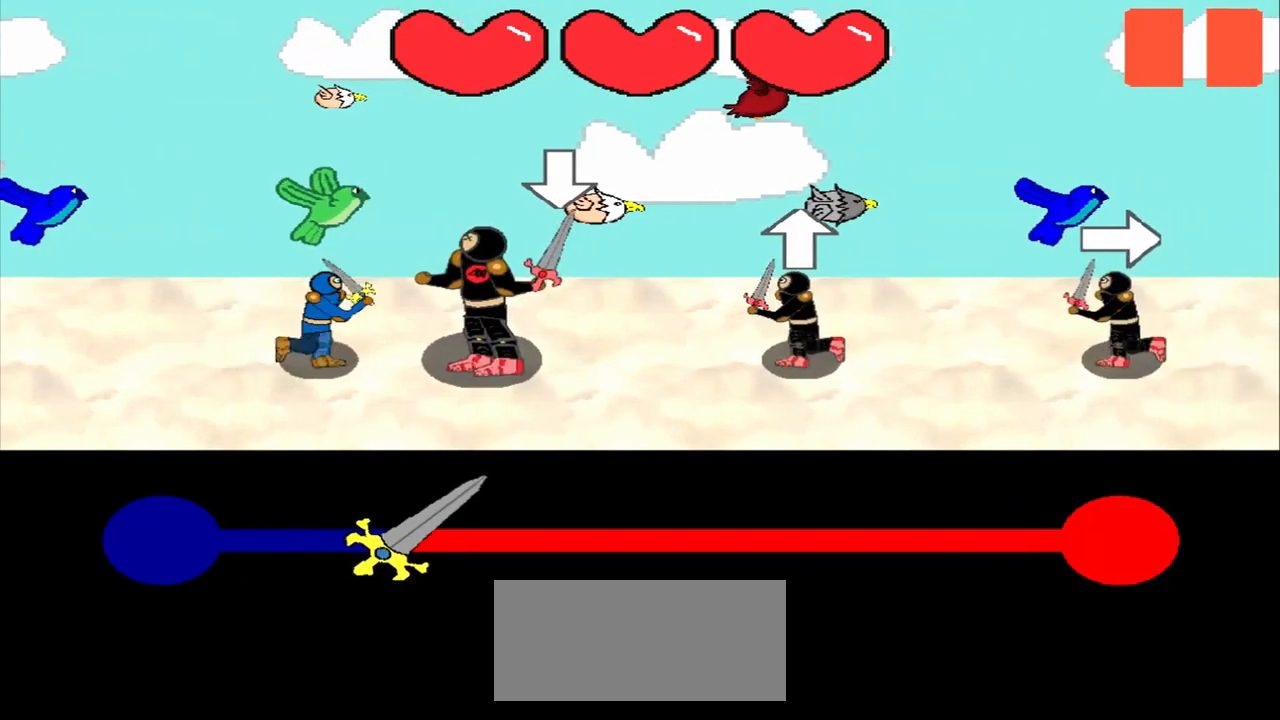
{"buttons": [], "left_stick": "center", "events": [[167, "left_stick", "down"], [292, "left_stick", "center"]]}
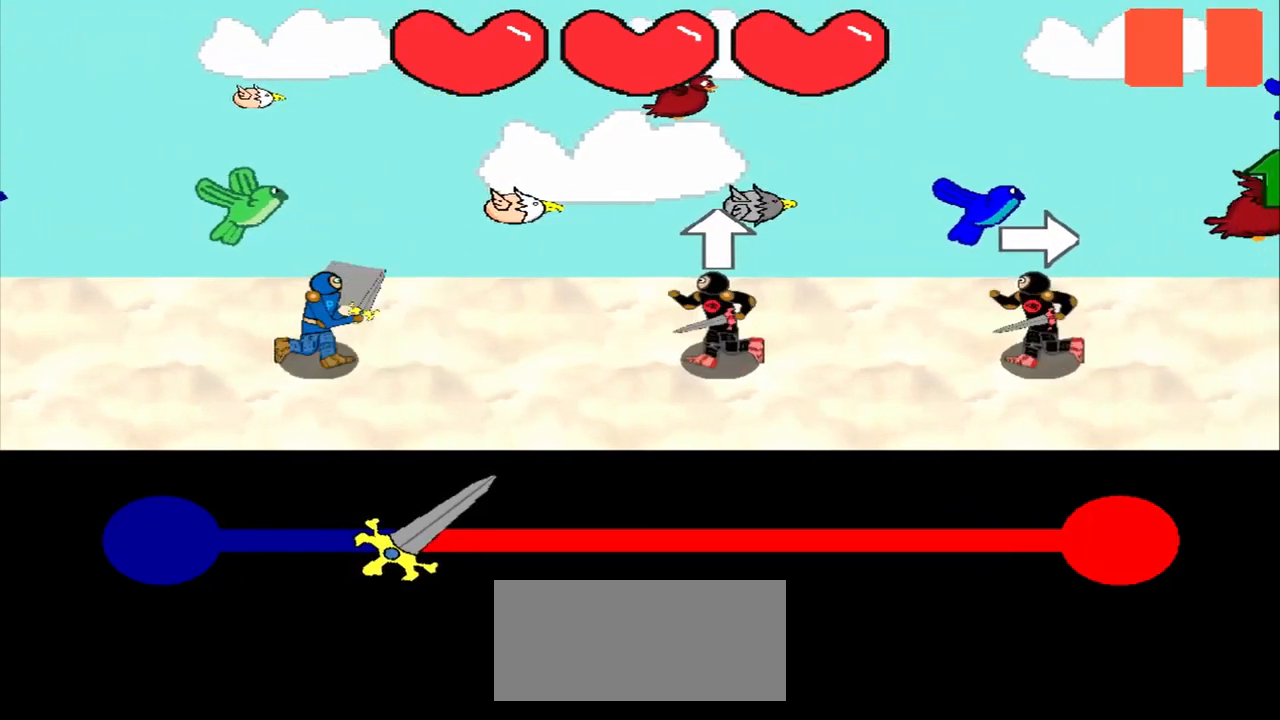
{"buttons": [], "left_stick": "center", "events": [[42, "left_stick", "up"], [208, "left_stick", "center"]]}
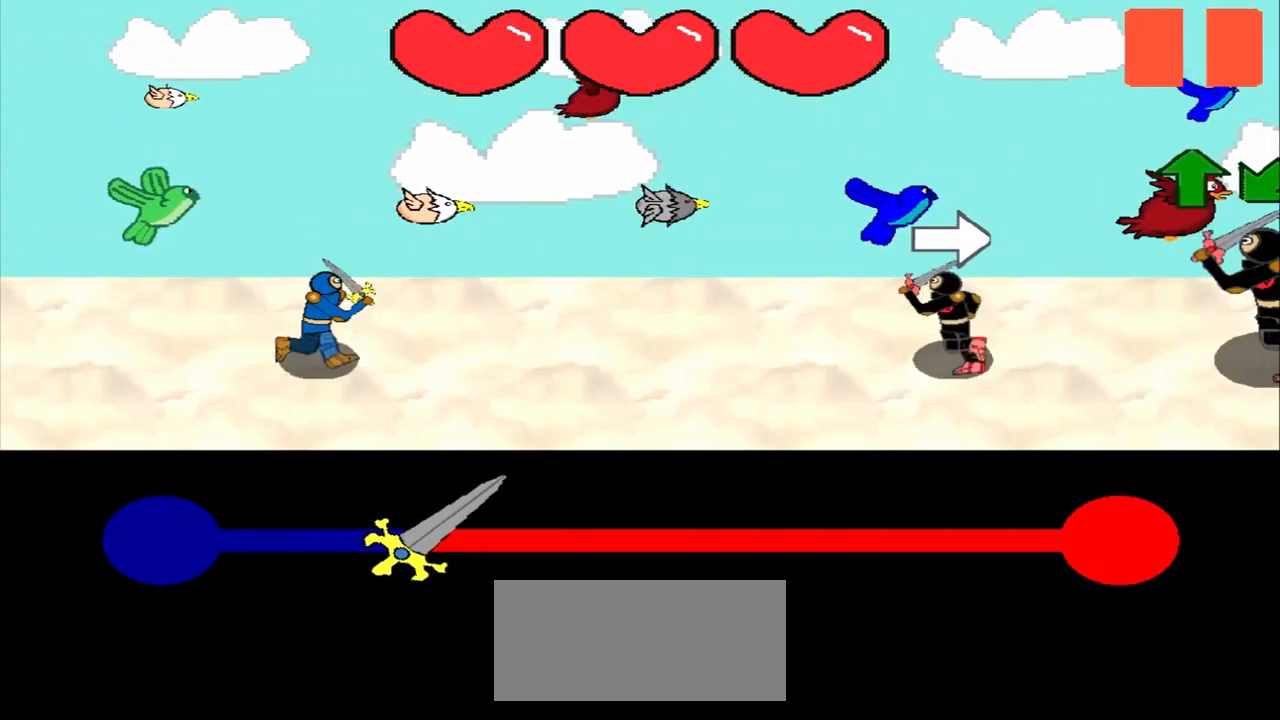
{"buttons": [], "left_stick": "center", "events": [[42, "left_stick", "right"], [208, "left_stick", "center"]]}
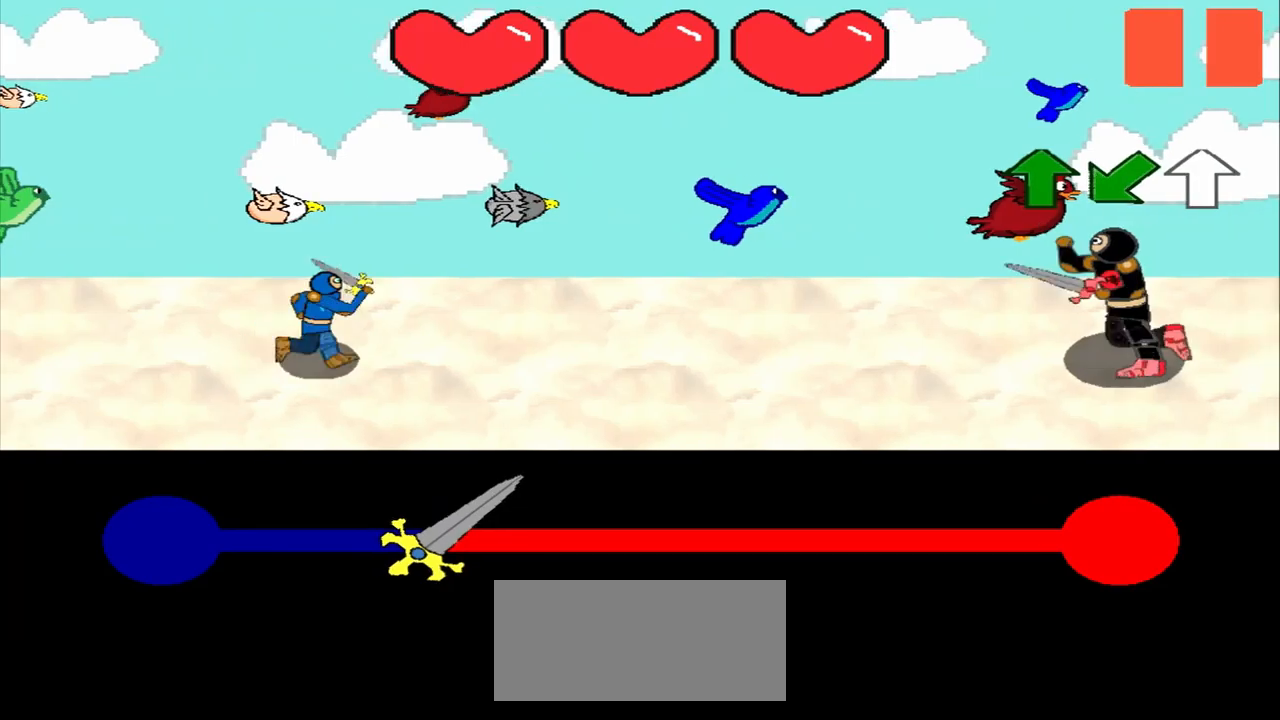
{"buttons": [], "left_stick": "center", "events": []}
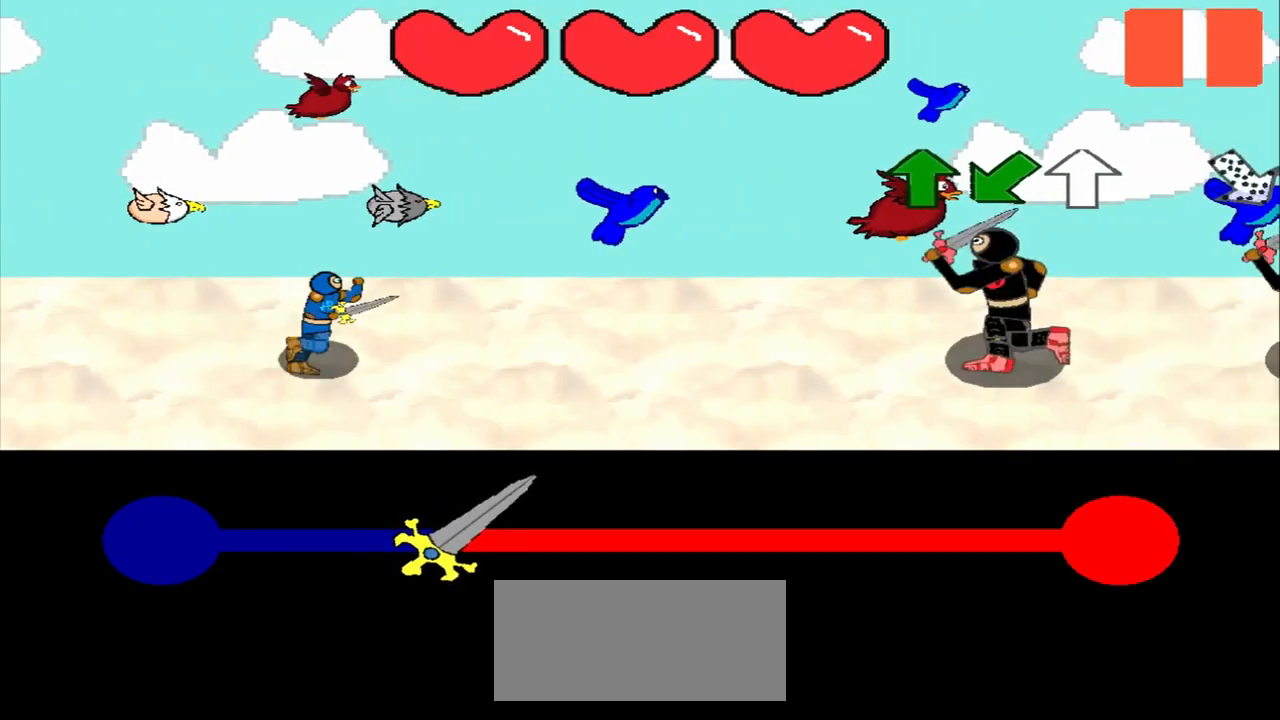
{"buttons": [], "left_stick": "center", "events": [[42, "left_stick", "up"], [167, "left_stick", "center"], [334, "left_stick", "up"], [500, "left_stick", "center"]]}
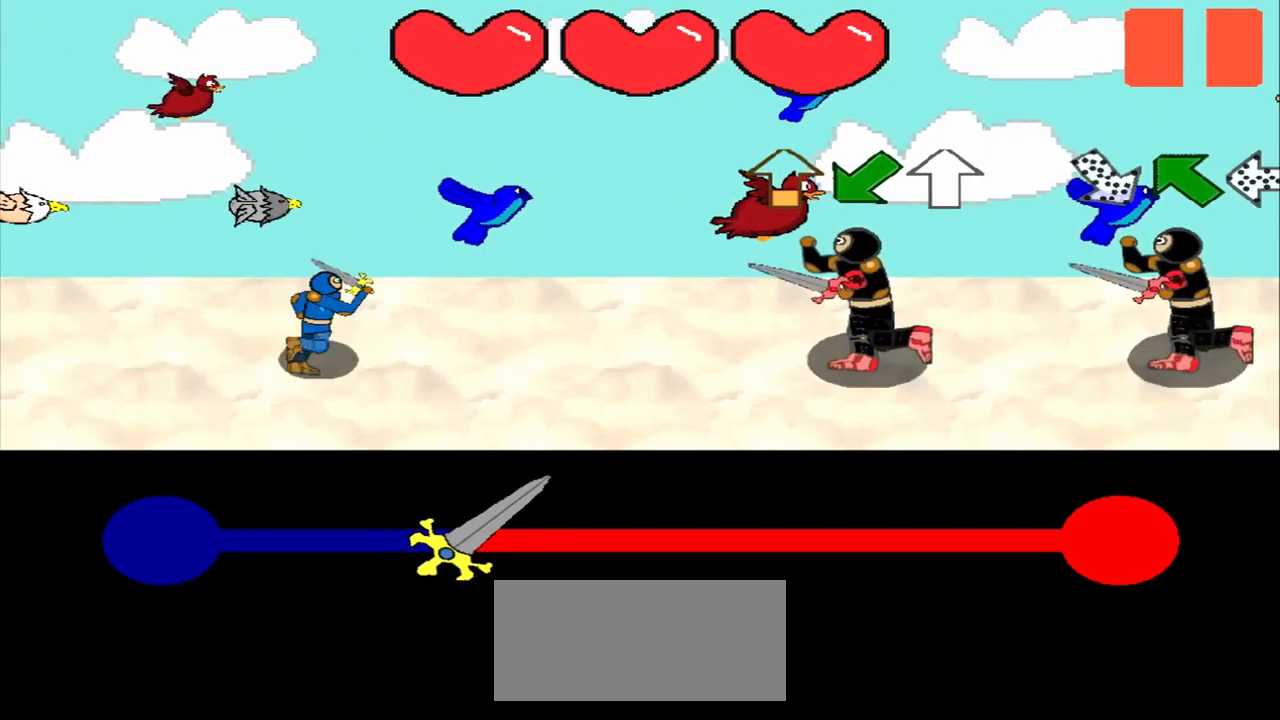
{"buttons": [], "left_stick": "center", "events": [[334, "left_stick", "up"], [500, "left_stick", "center"]]}